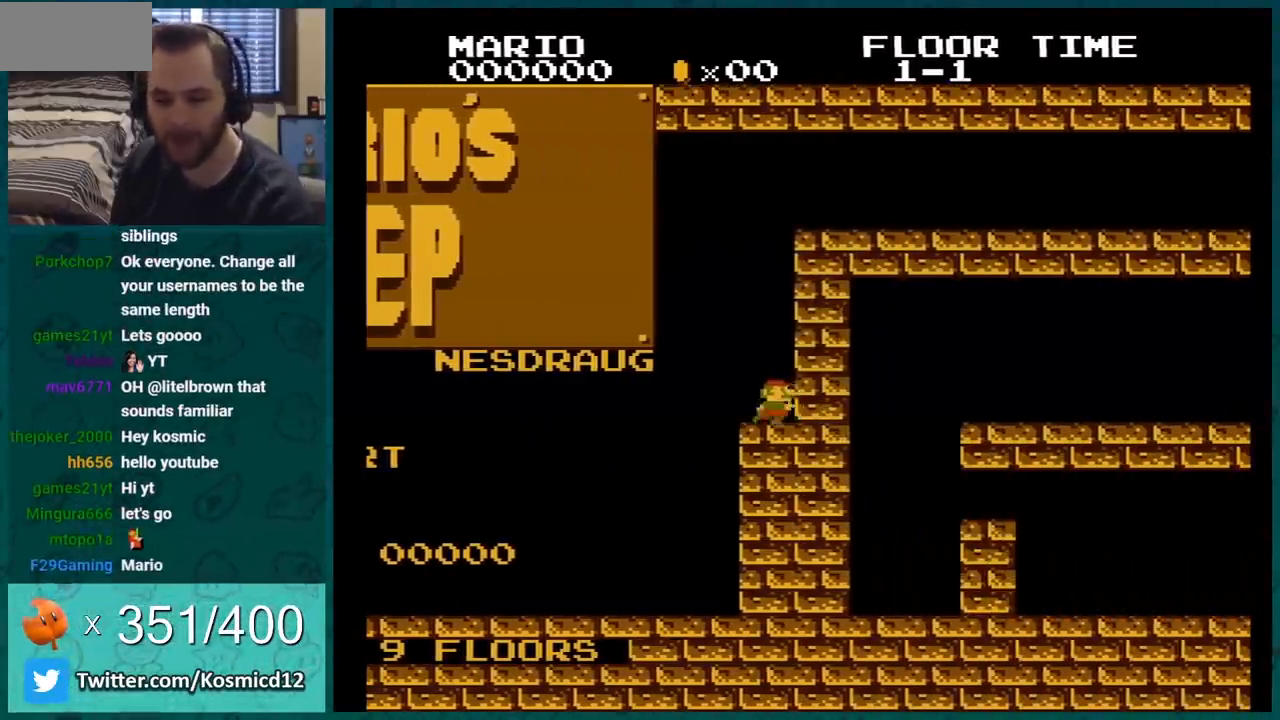
Gameplay with a controller (Nintendo layout); each line is a JSON object with the inputs held at the frame after it. "events" lists button and stick changes between this image and that frame as [ms after this image, input, new state], when the widget could be followed in between. Not read: L3 R3.
{"buttons": ["A"], "events": [[500, "A", "down"]]}
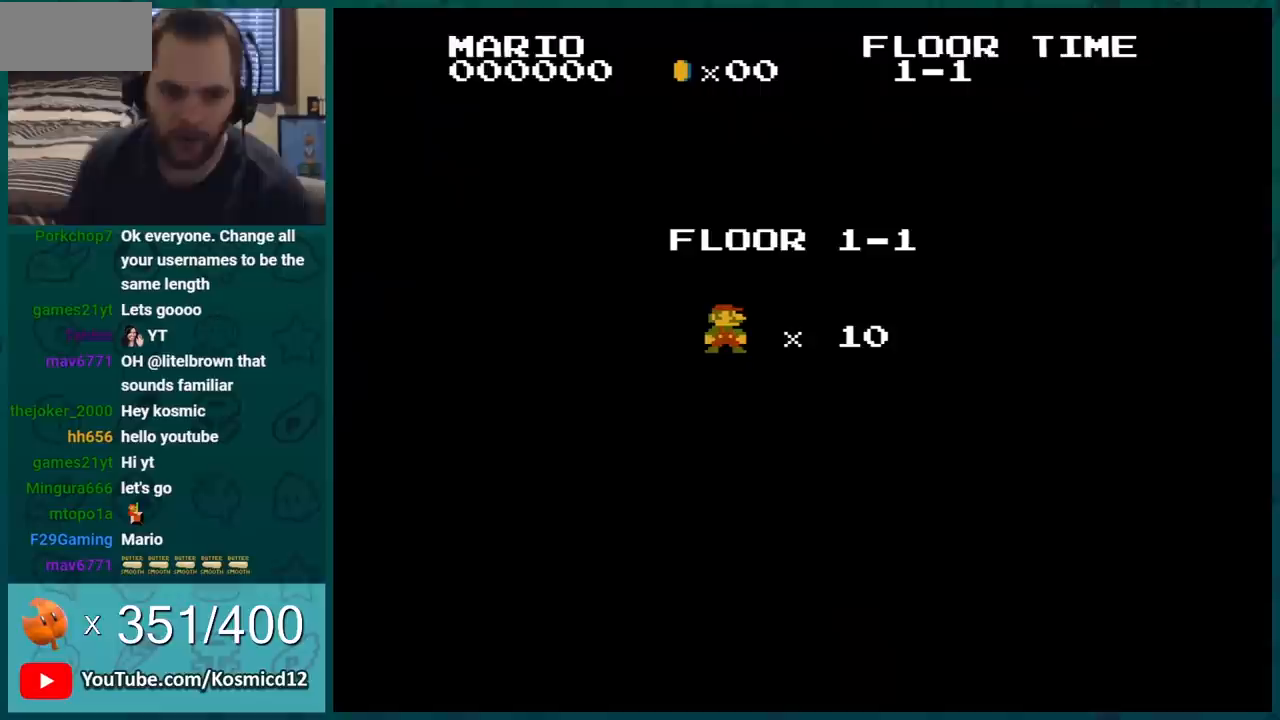
{"buttons": ["B"], "events": [[100, "A", "up"], [250, "B", "down"]]}
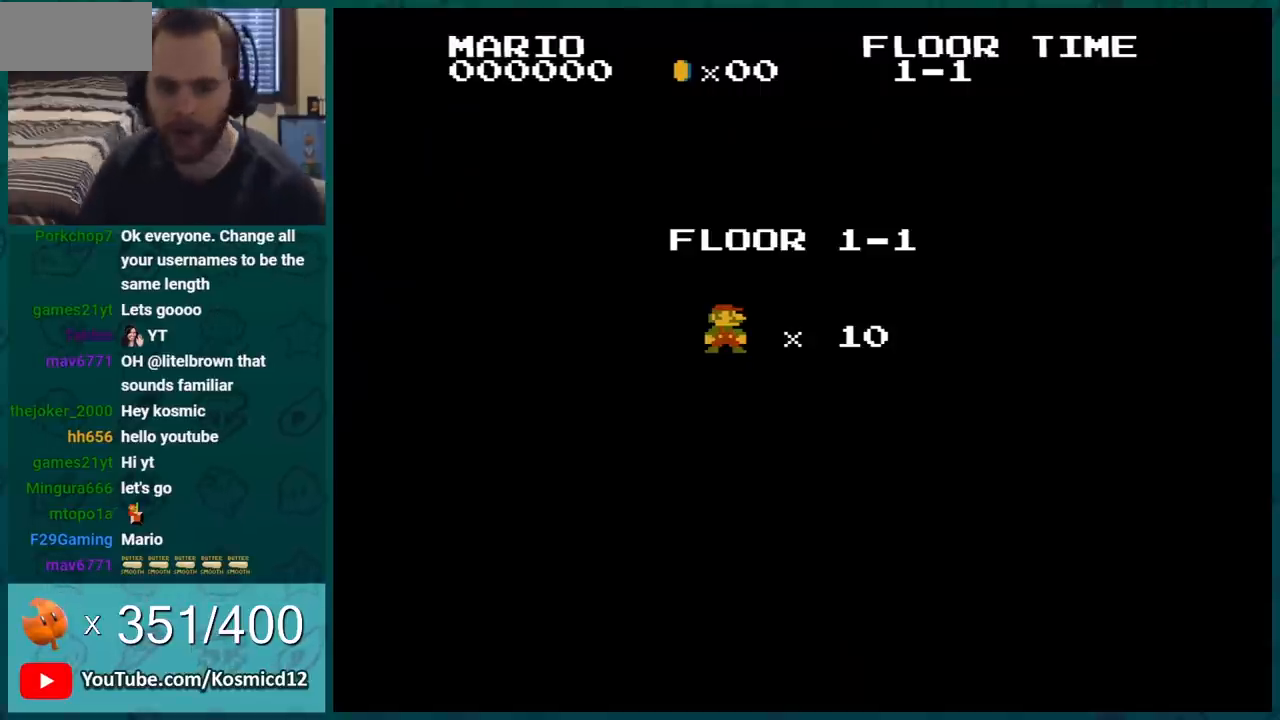
{"buttons": [], "events": [[150, "B", "up"], [316, "A", "down"], [417, "A", "up"]]}
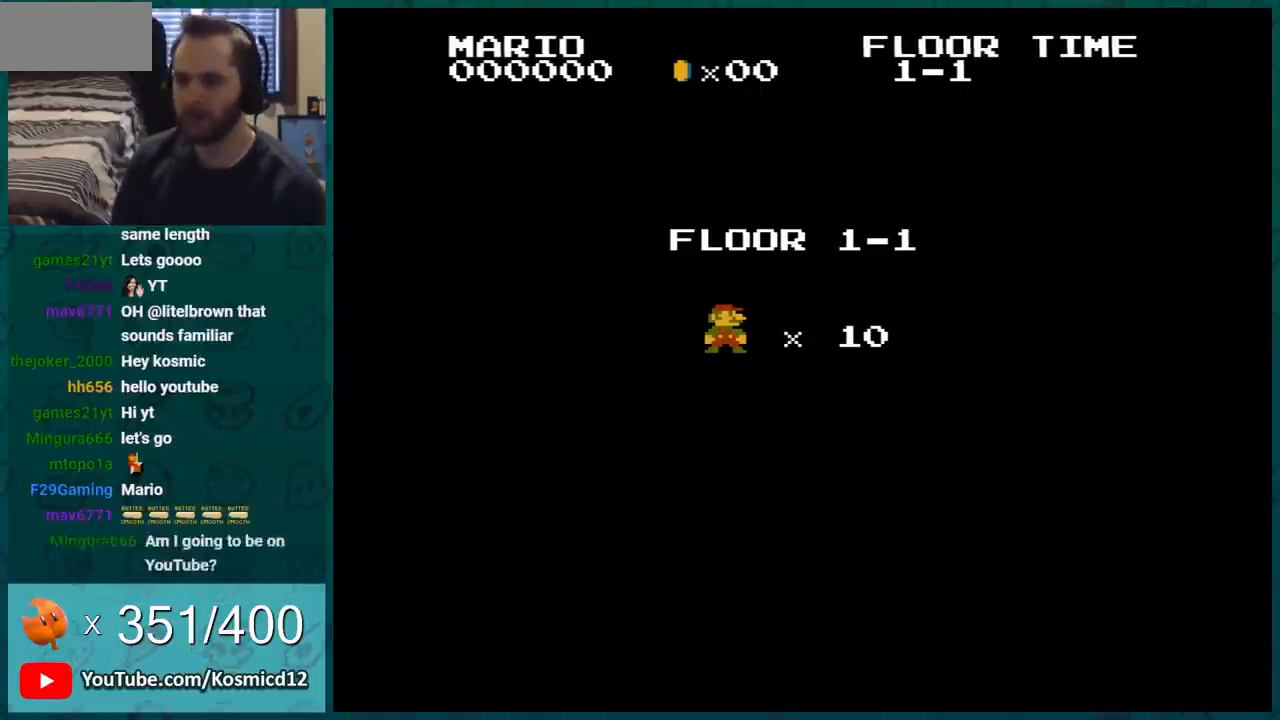
{"buttons": ["B"], "events": [[67, "B", "down"]]}
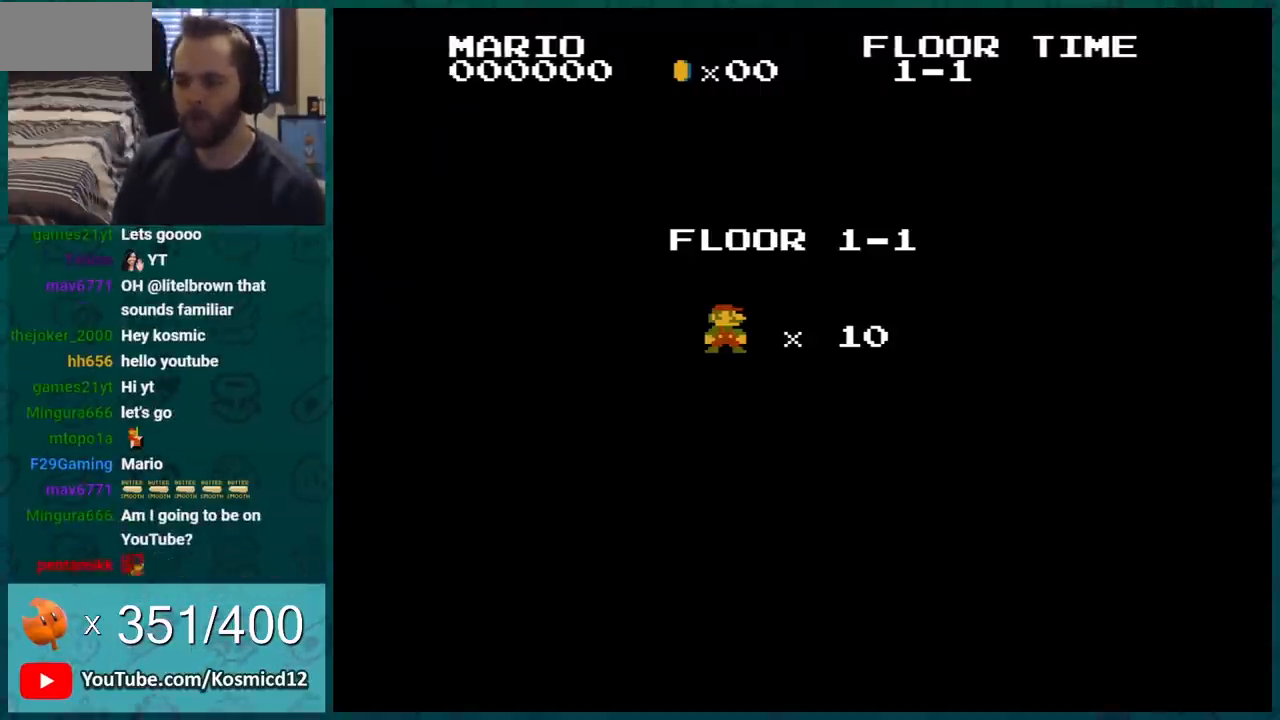
{"buttons": ["B"], "events": []}
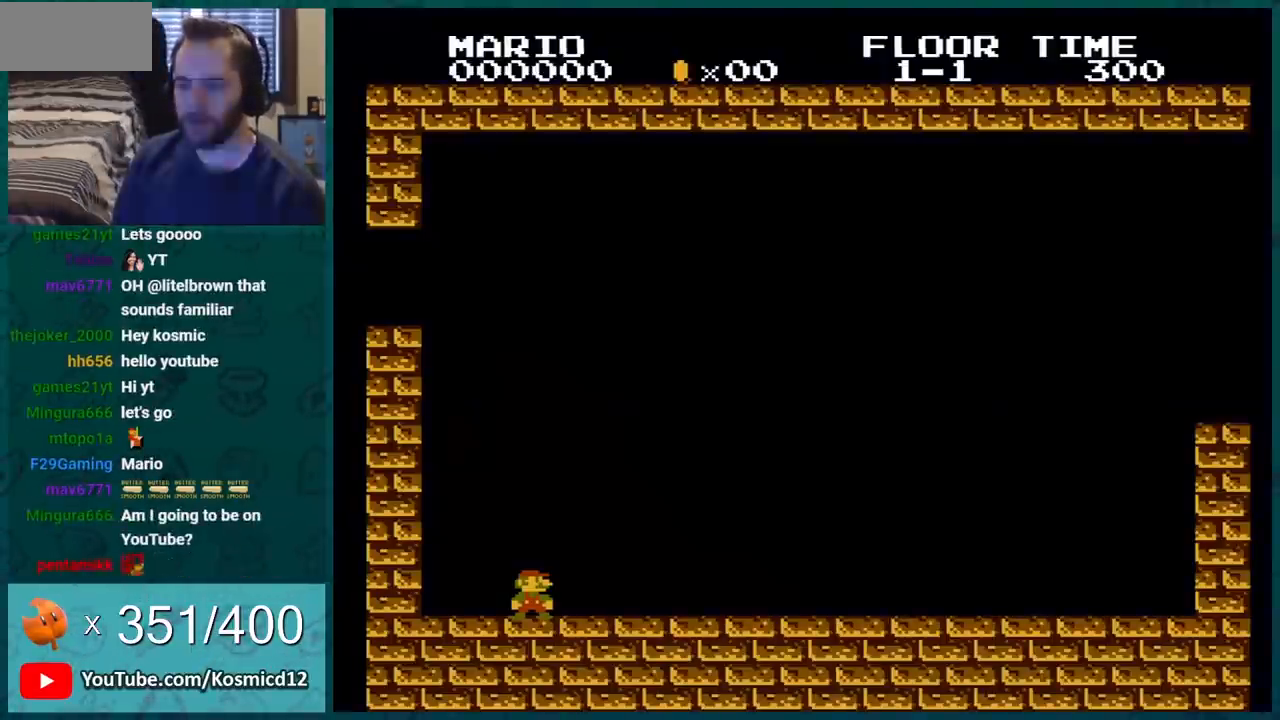
{"buttons": ["B"], "events": []}
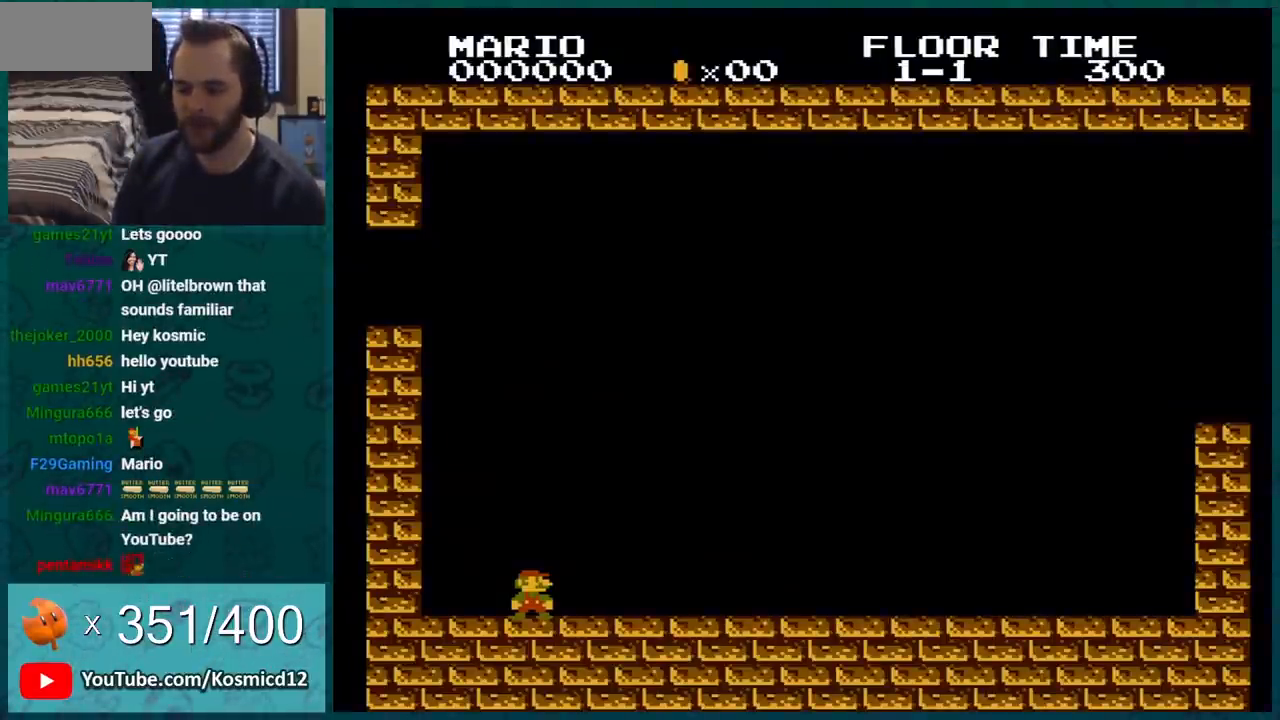
{"buttons": ["B", "DPAD_RIGHT"], "events": [[351, "DPAD_RIGHT", "down"]]}
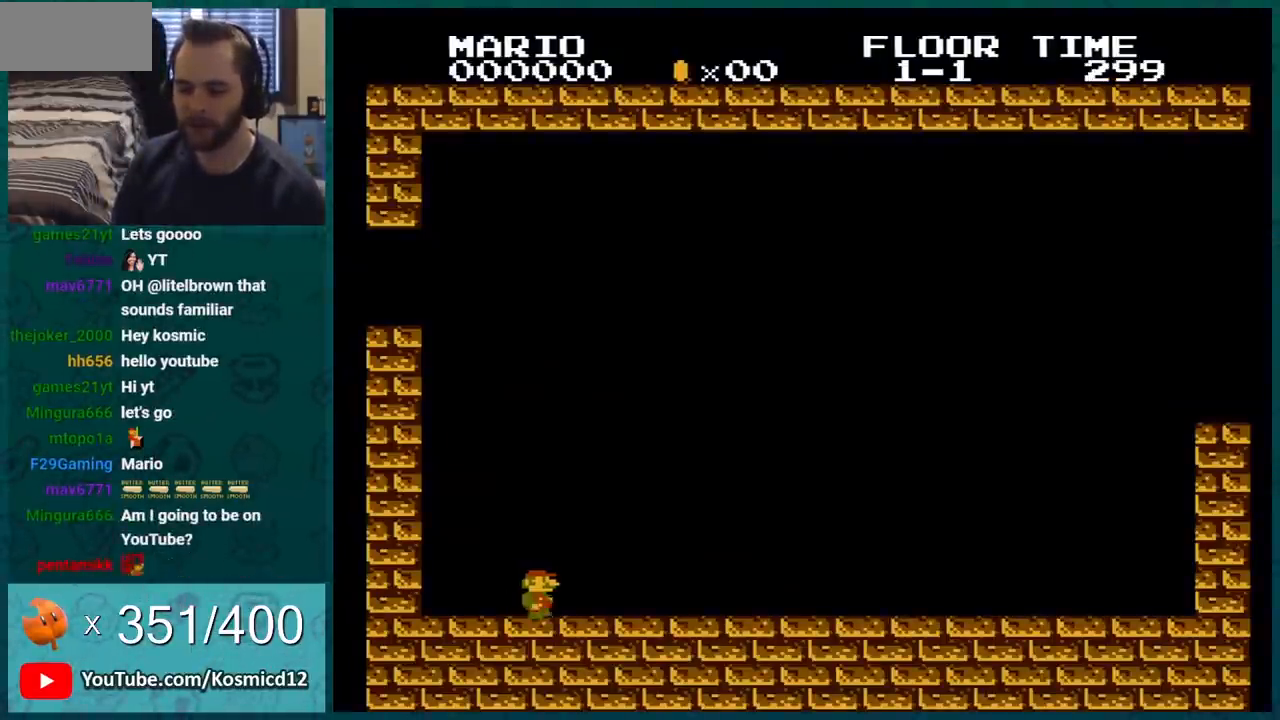
{"buttons": ["B"], "events": [[150, "DPAD_RIGHT", "up"]]}
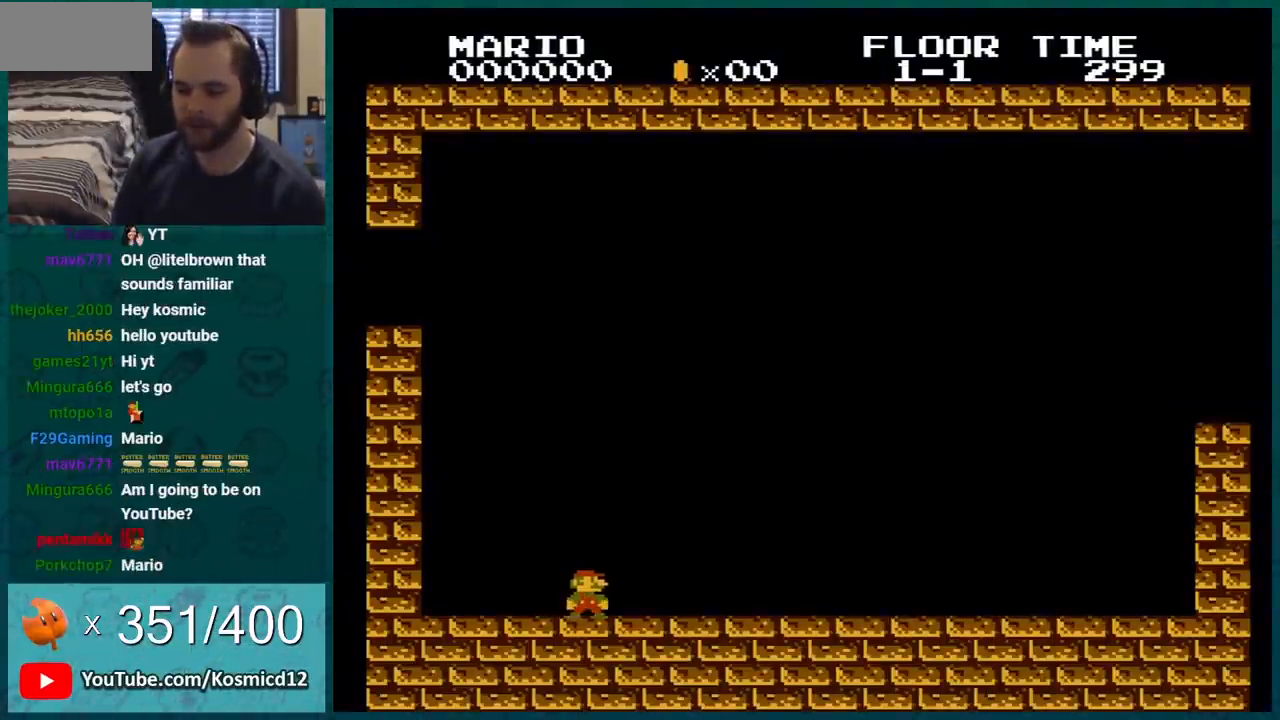
{"buttons": [], "events": [[150, "DPAD_RIGHT", "down"], [367, "DPAD_RIGHT", "up"], [467, "B", "up"]]}
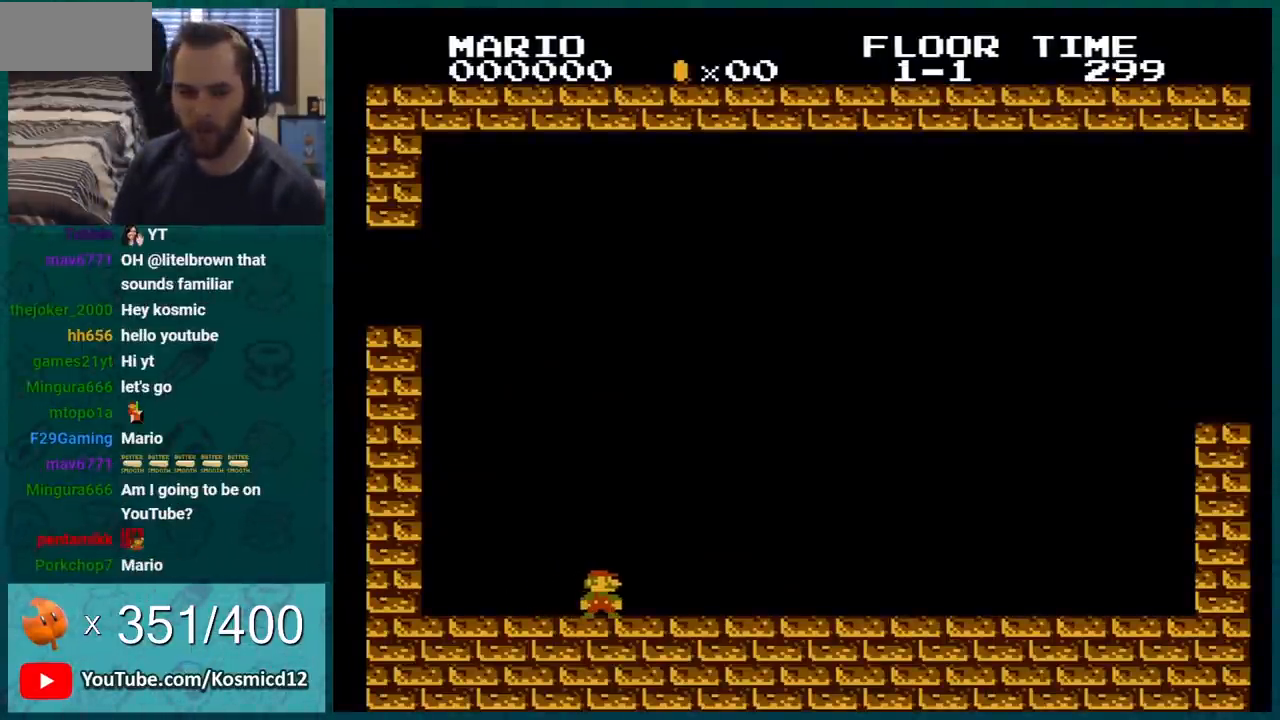
{"buttons": [], "events": []}
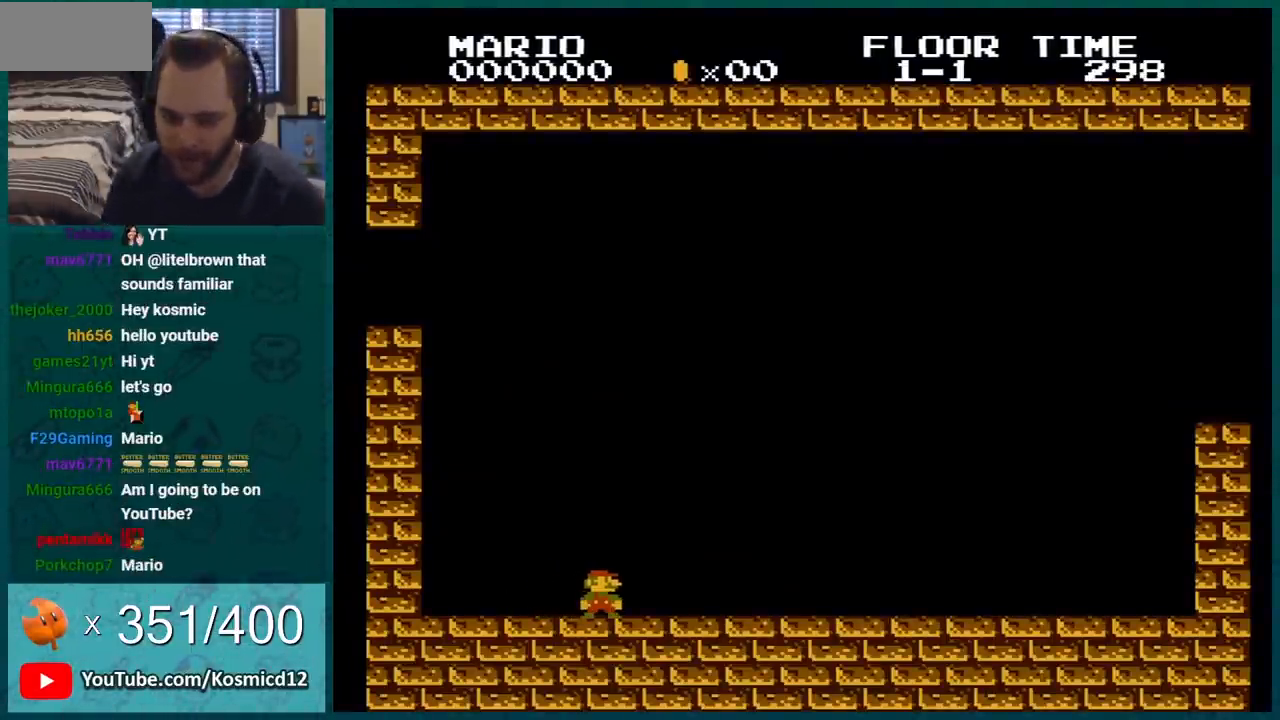
{"buttons": [], "events": []}
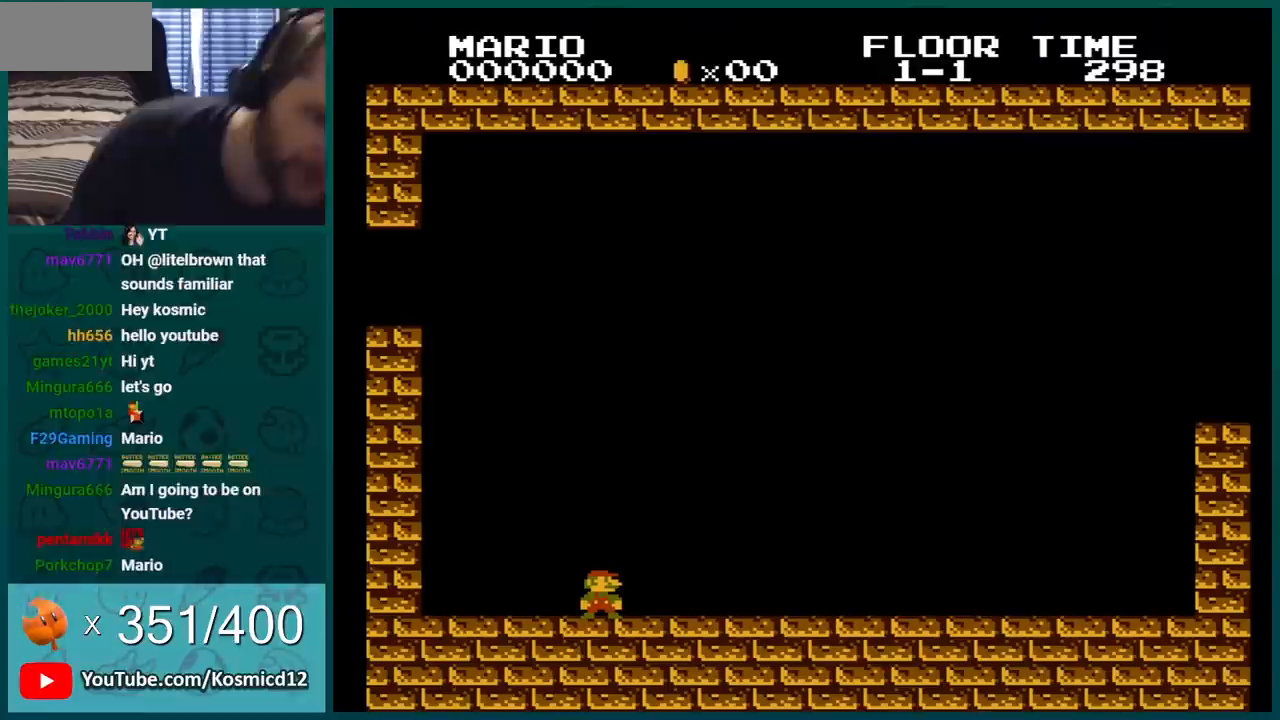
{"buttons": [], "events": []}
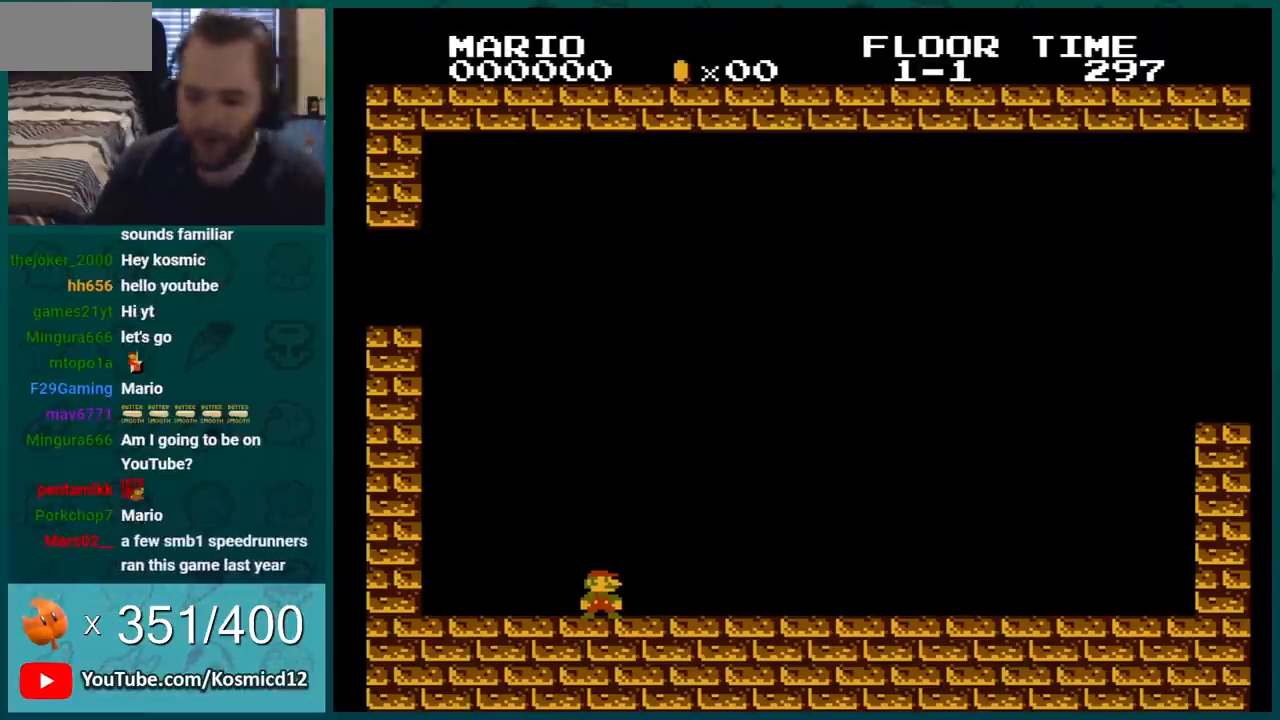
{"buttons": ["B", "DPAD_RIGHT"], "events": [[350, "B", "down"], [500, "DPAD_RIGHT", "down"]]}
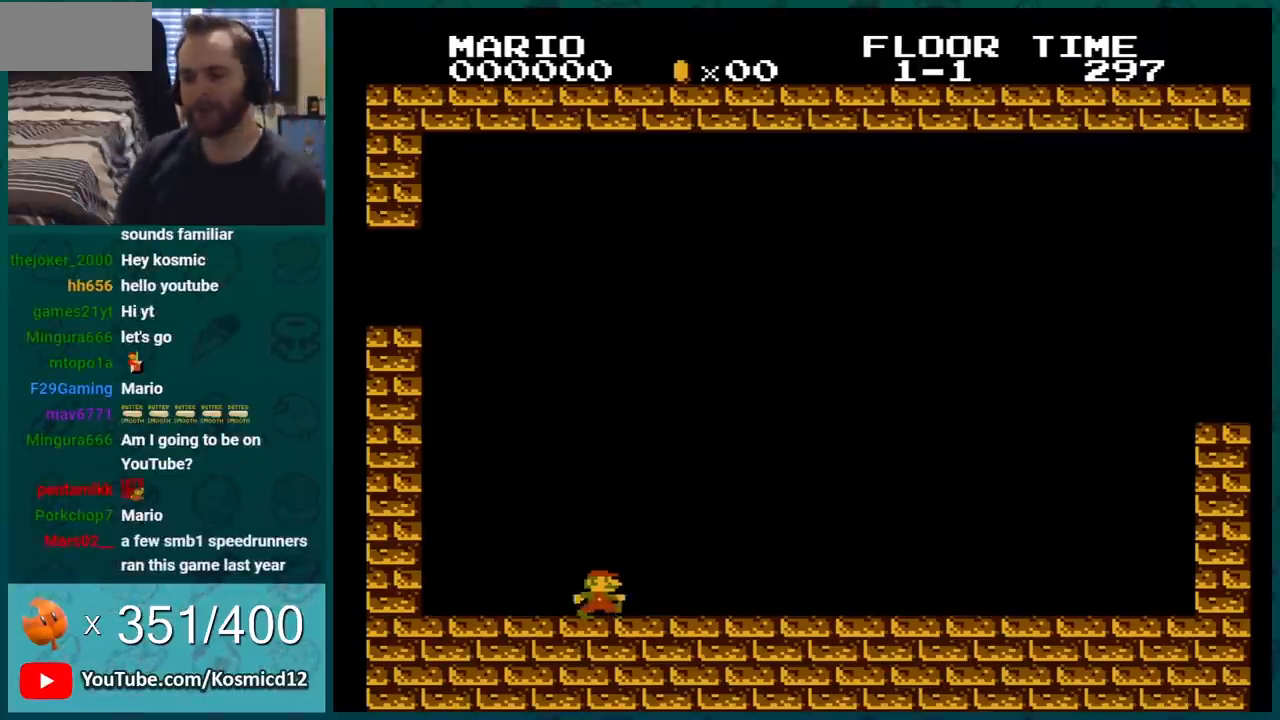
{"buttons": ["B", "DPAD_RIGHT"], "events": []}
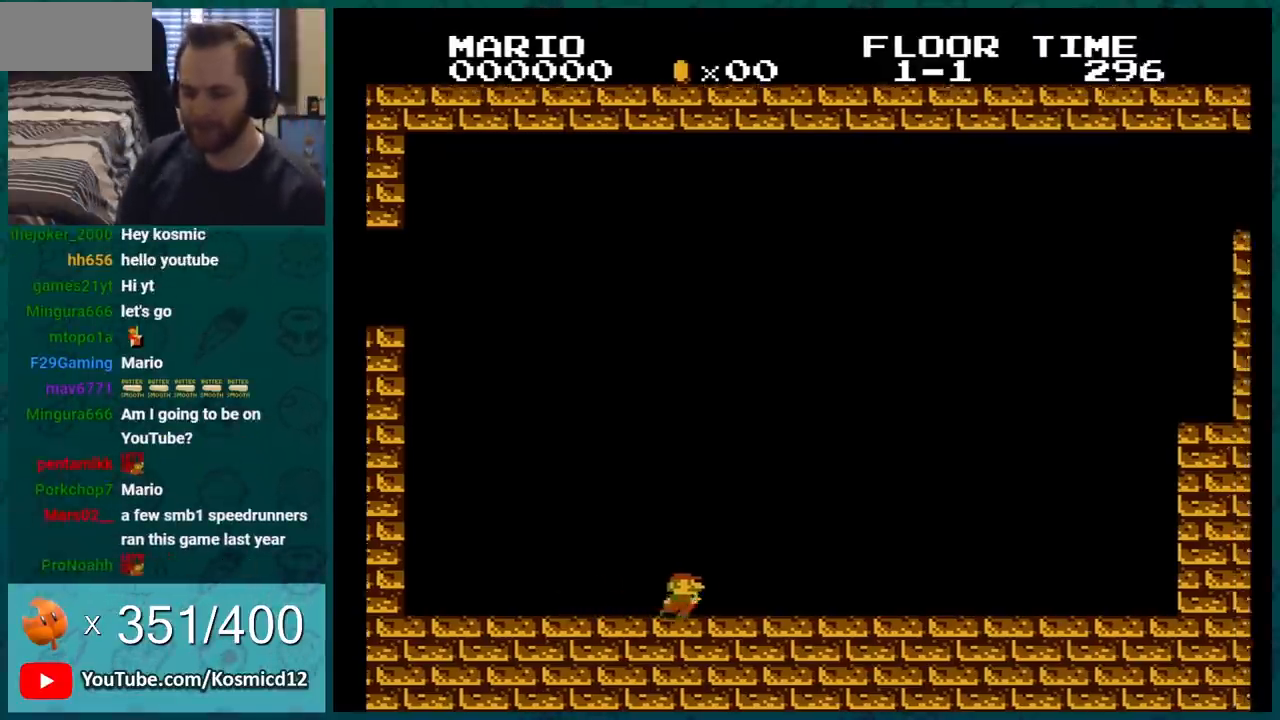
{"buttons": ["B", "DPAD_RIGHT"], "events": []}
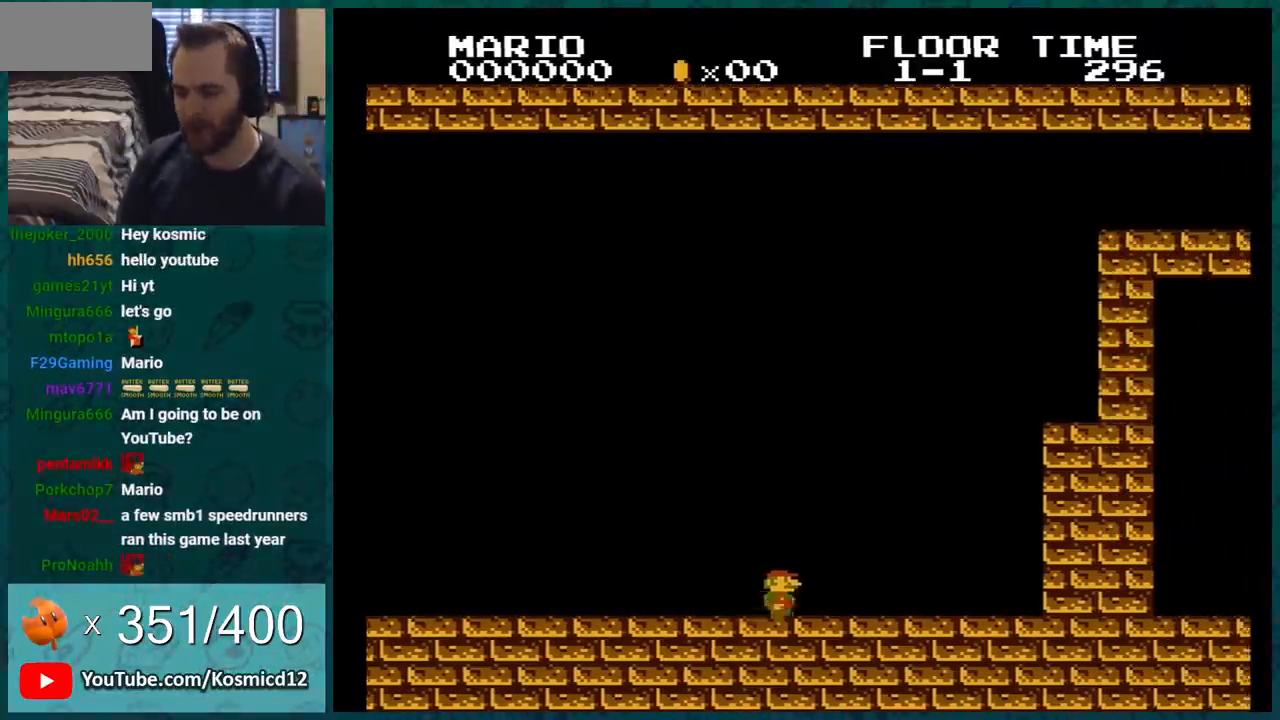
{"buttons": ["B", "DPAD_LEFT"], "events": [[34, "A", "down"], [317, "A", "up"], [434, "DPAD_RIGHT", "up"], [501, "DPAD_LEFT", "down"]]}
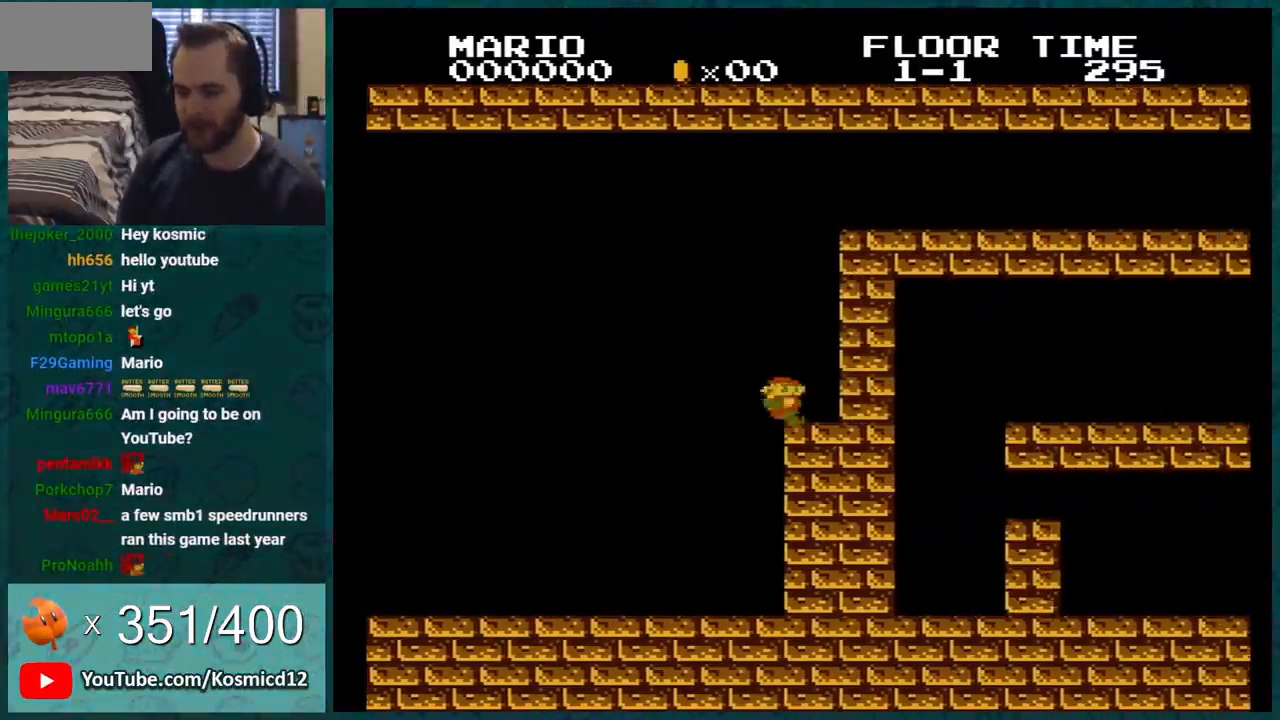
{"buttons": ["B", "DPAD_RIGHT"], "events": [[67, "A", "down"], [83, "DPAD_LEFT", "up"], [150, "DPAD_RIGHT", "down"], [467, "A", "up"]]}
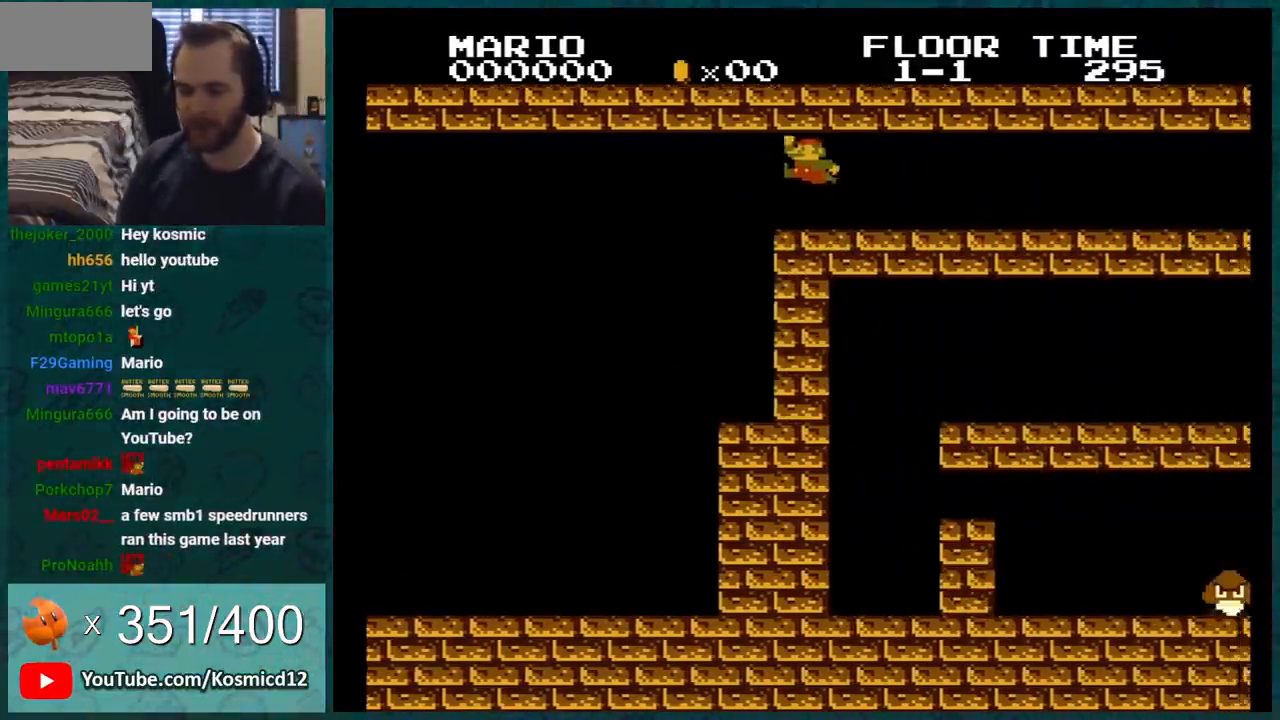
{"buttons": ["B", "DPAD_RIGHT"], "events": [[34, "DPAD_RIGHT", "up"], [434, "DPAD_RIGHT", "down"]]}
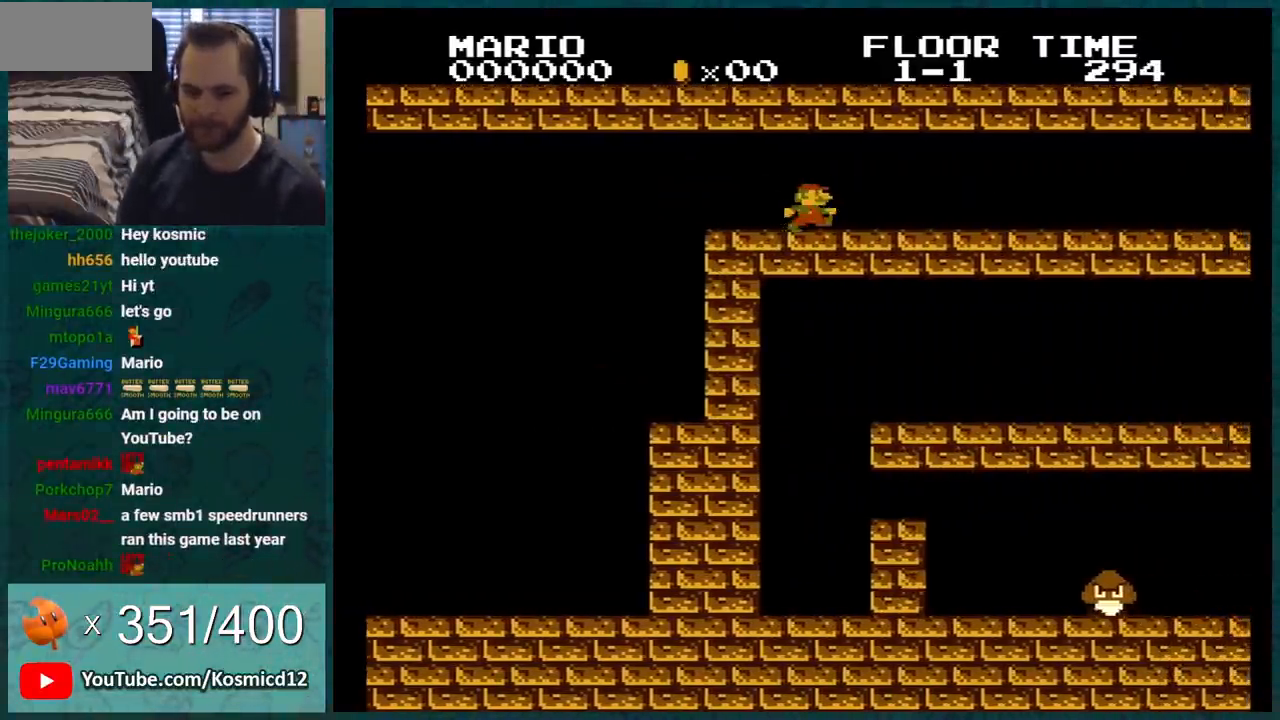
{"buttons": ["B", "DPAD_RIGHT"], "events": []}
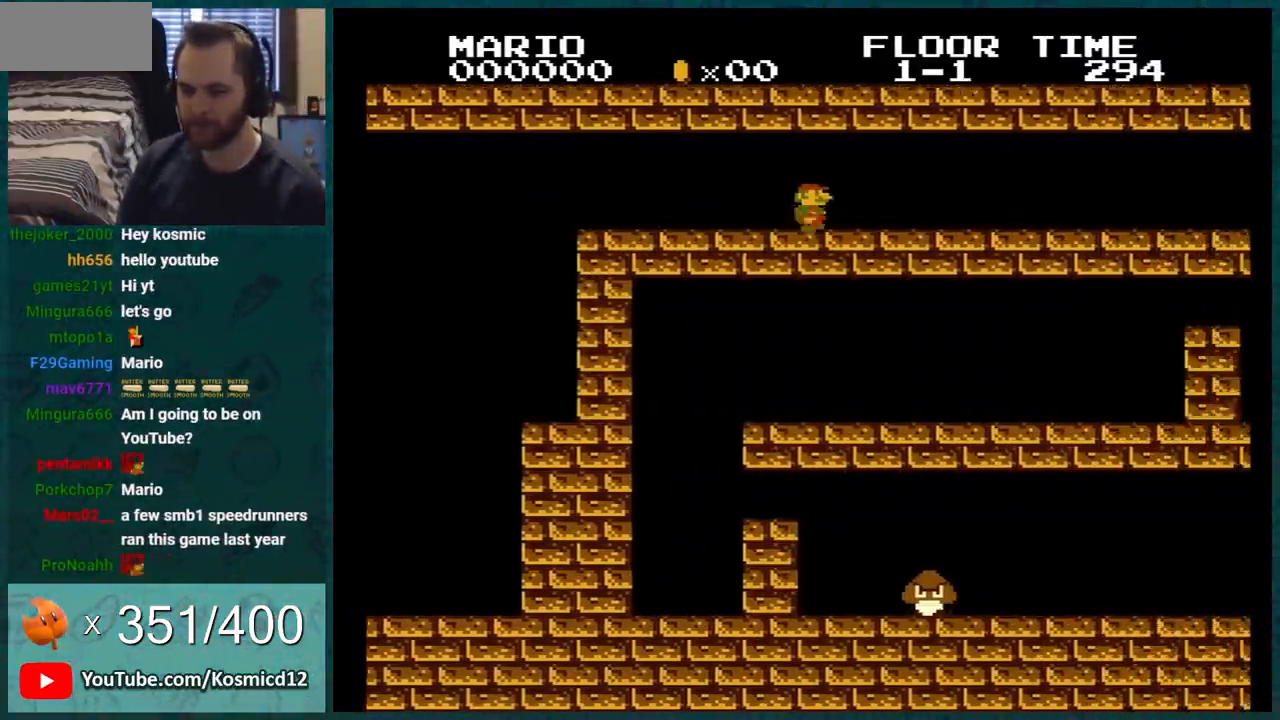
{"buttons": ["B", "DPAD_RIGHT"], "events": []}
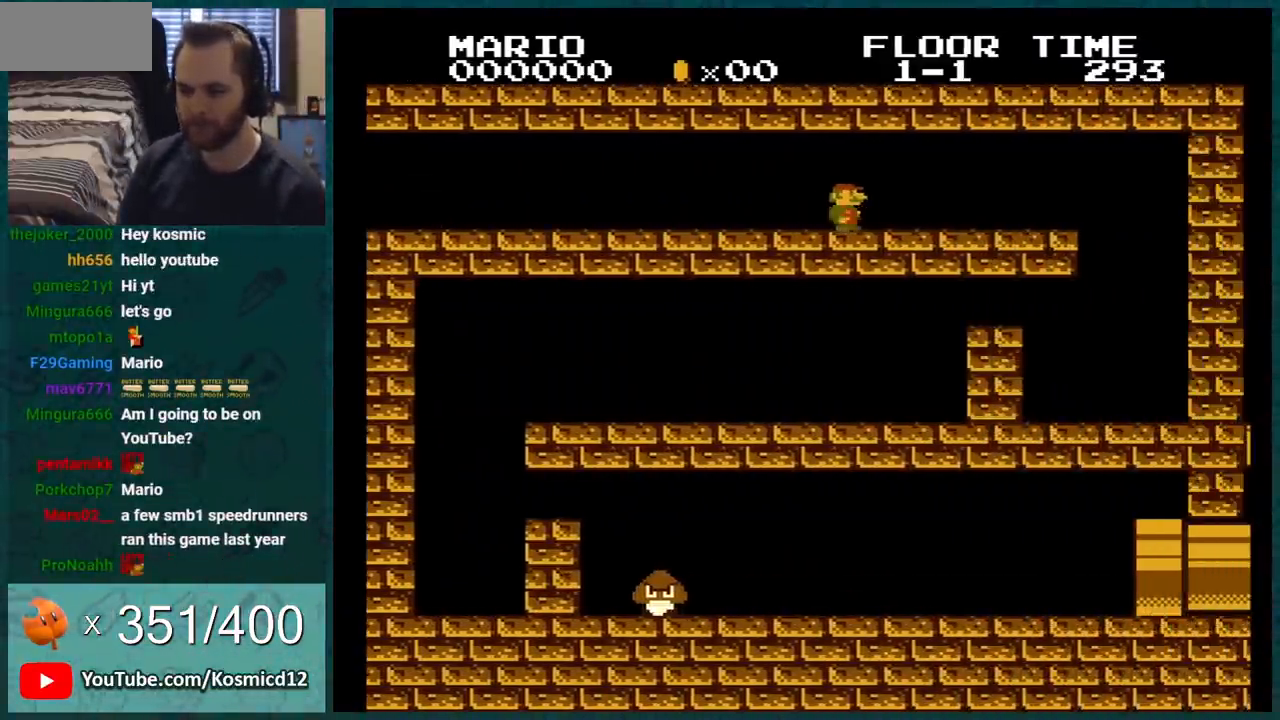
{"buttons": ["B", "DPAD_LEFT"], "events": [[300, "DPAD_RIGHT", "up"], [400, "DPAD_LEFT", "down"]]}
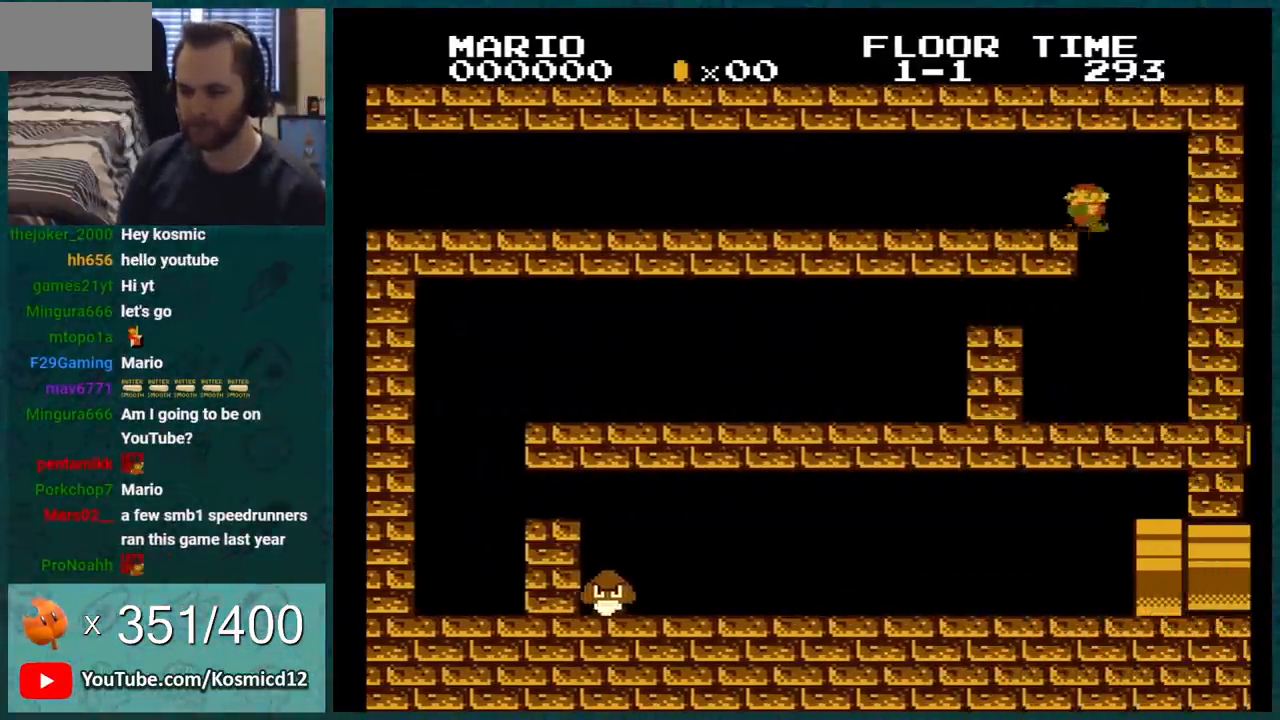
{"buttons": ["B"], "events": [[184, "DPAD_LEFT", "up"]]}
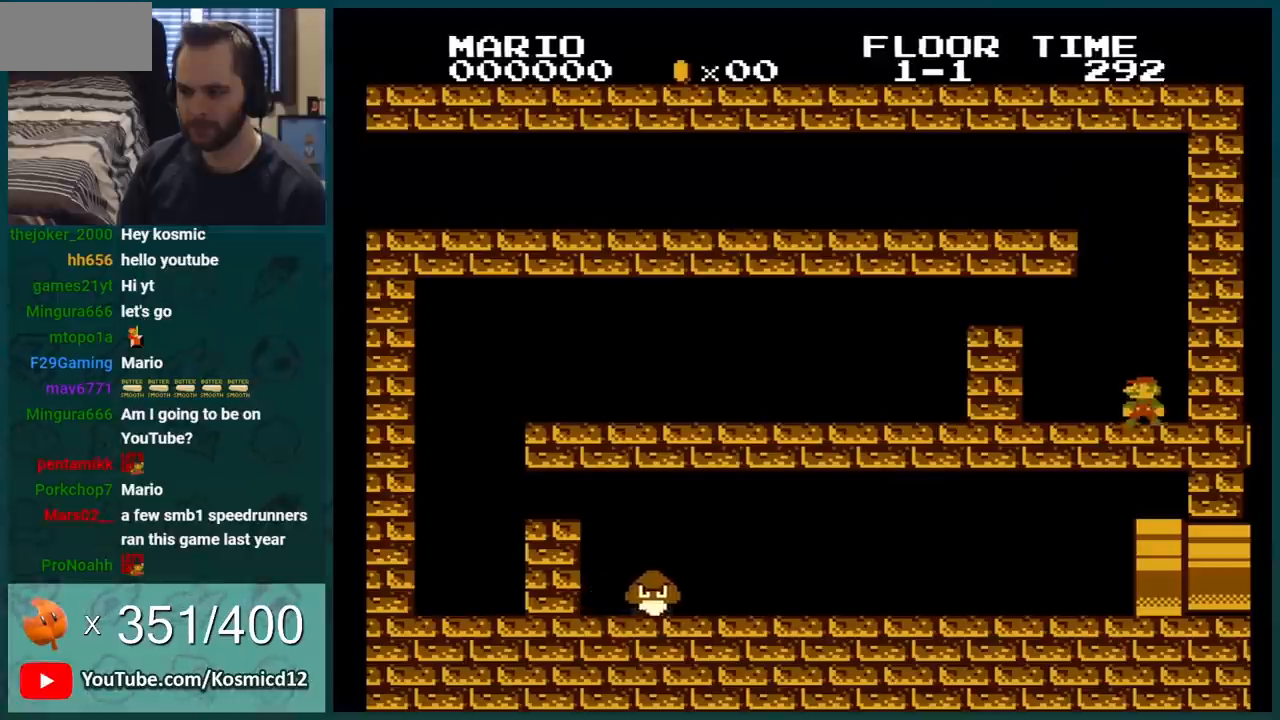
{"buttons": ["A", "B", "DPAD_LEFT"], "events": [[83, "DPAD_LEFT", "down"], [500, "A", "down"]]}
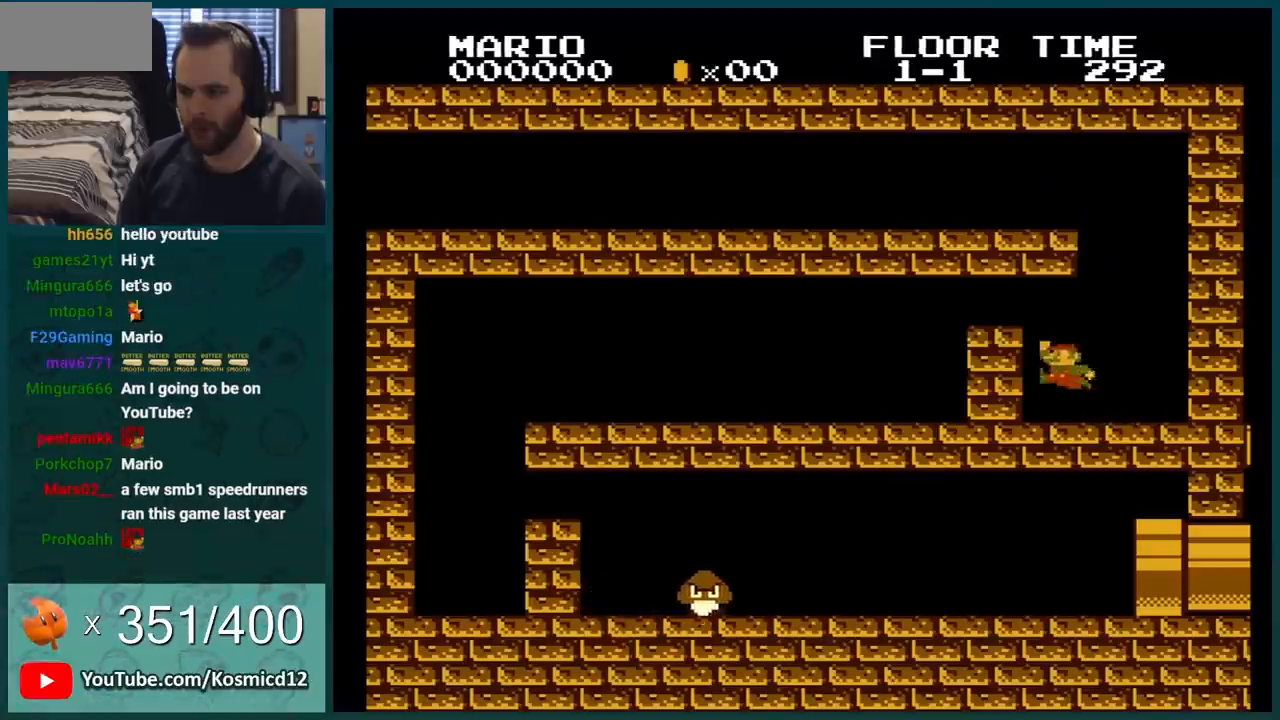
{"buttons": ["B", "DPAD_LEFT"], "events": [[150, "A", "up"]]}
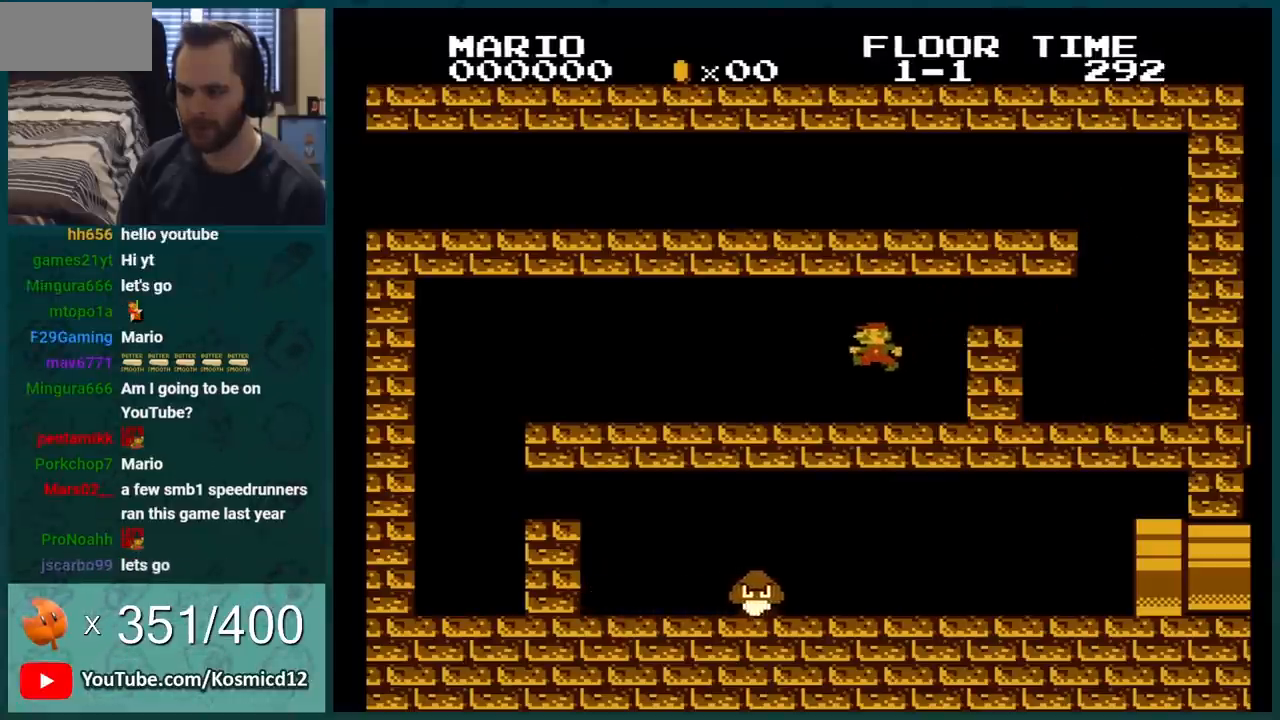
{"buttons": ["B"], "events": [[484, "DPAD_LEFT", "up"]]}
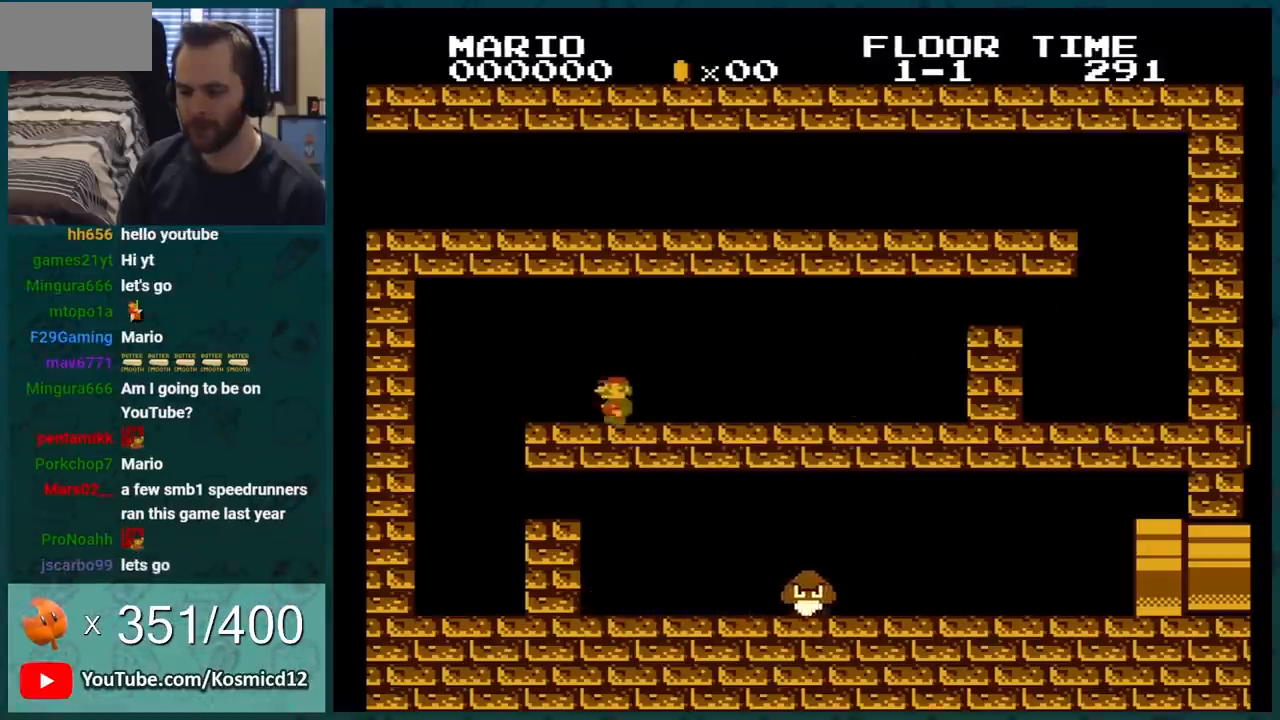
{"buttons": ["B"], "events": []}
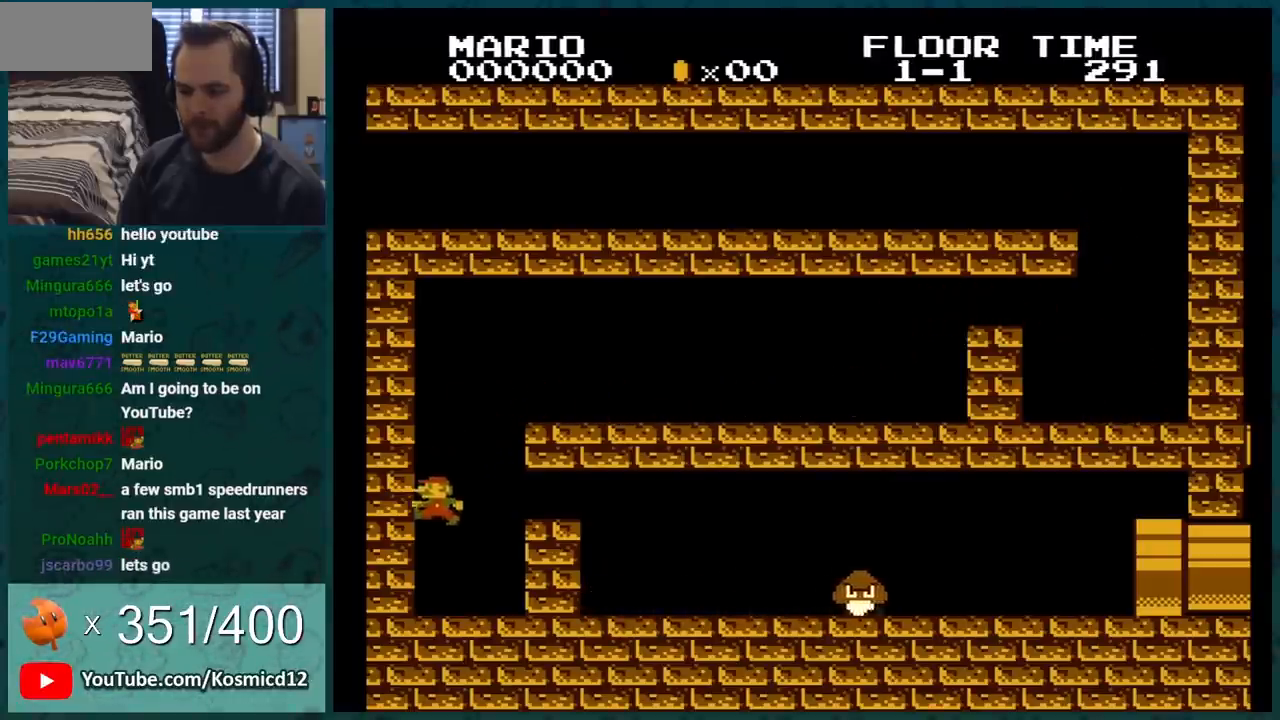
{"buttons": ["B", "DPAD_RIGHT"], "events": [[200, "DPAD_RIGHT", "down"]]}
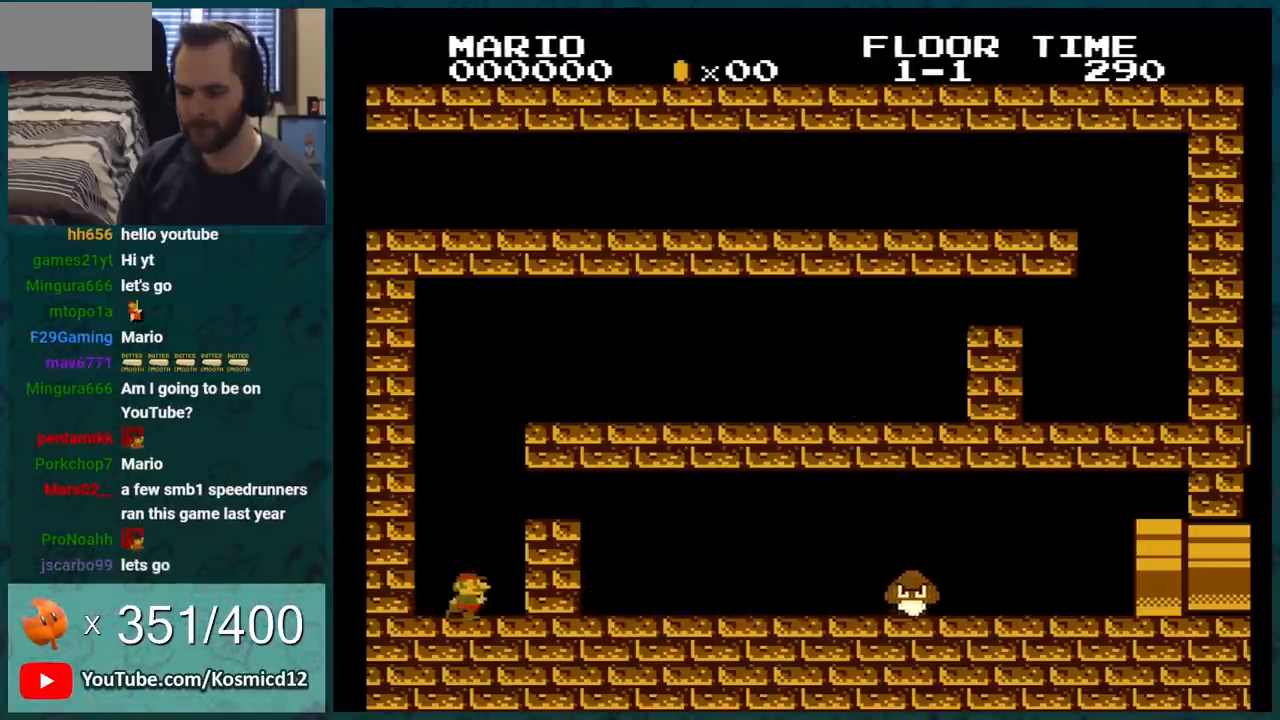
{"buttons": ["B"], "events": [[17, "A", "down"], [84, "A", "up"], [267, "DPAD_RIGHT", "up"]]}
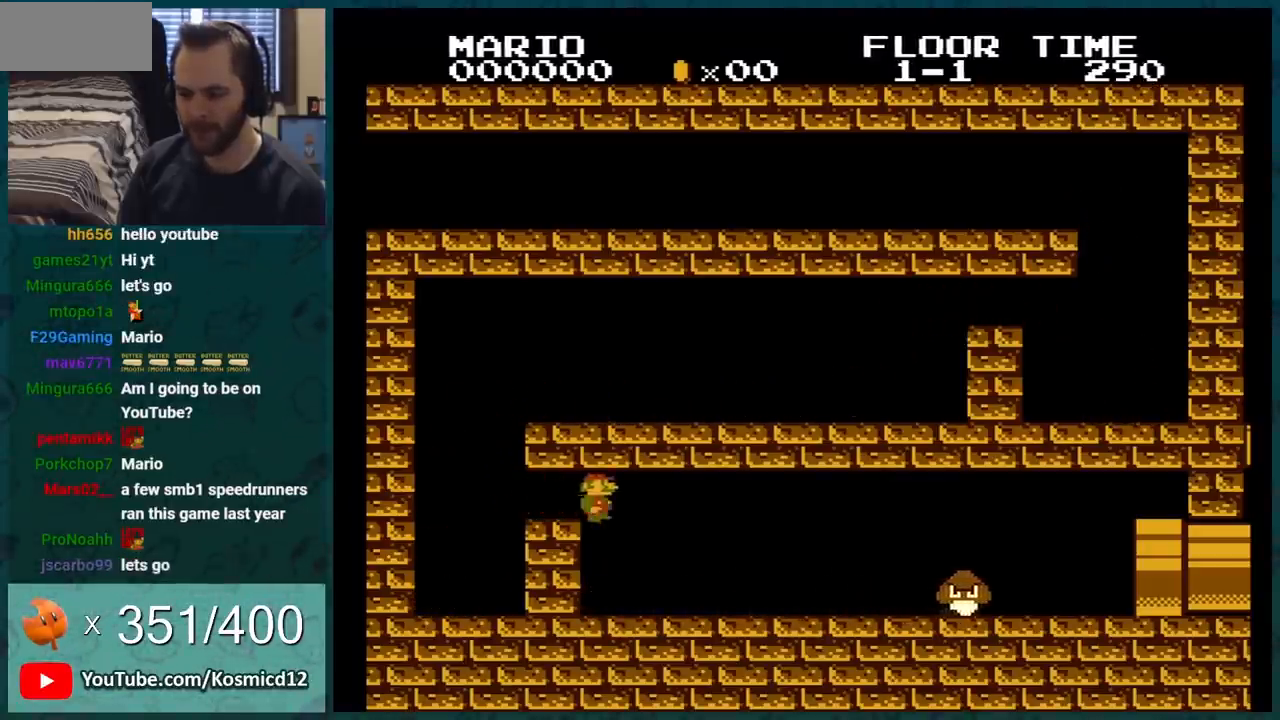
{"buttons": ["B", "DPAD_RIGHT"], "events": [[200, "DPAD_RIGHT", "down"]]}
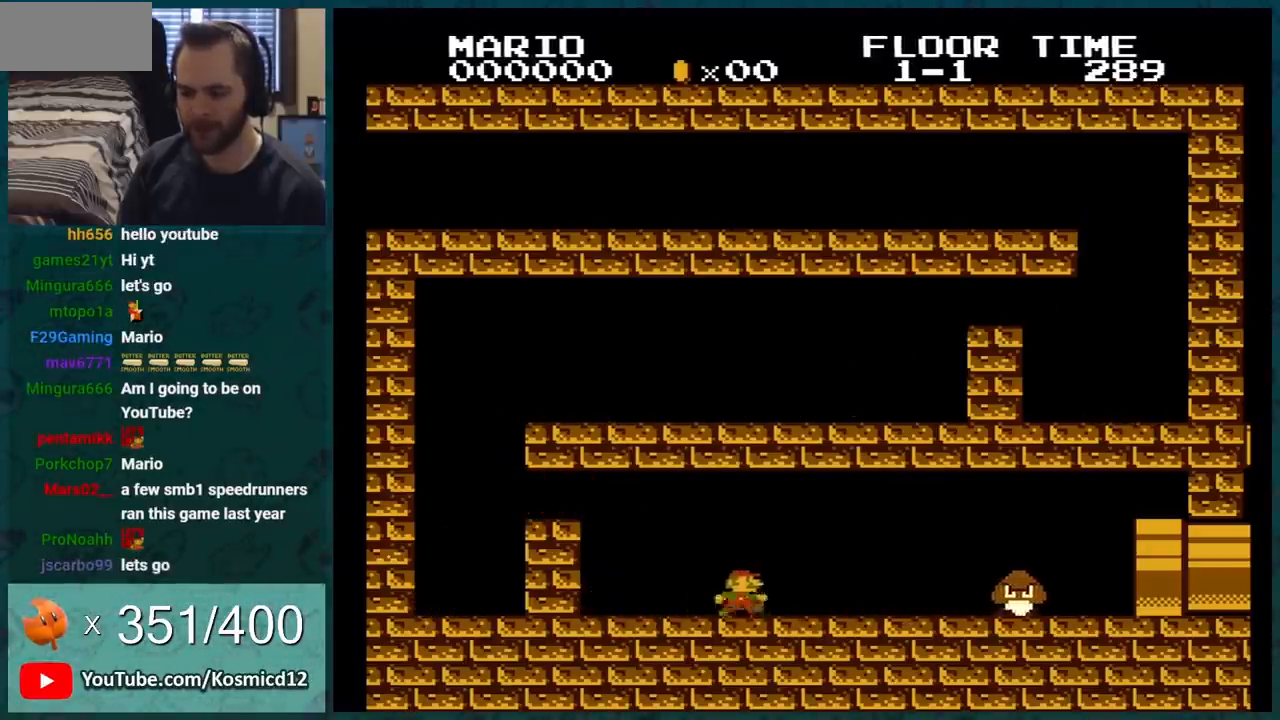
{"buttons": ["B"], "events": [[167, "DPAD_RIGHT", "up"], [234, "DPAD_LEFT", "down"], [451, "DPAD_LEFT", "up"]]}